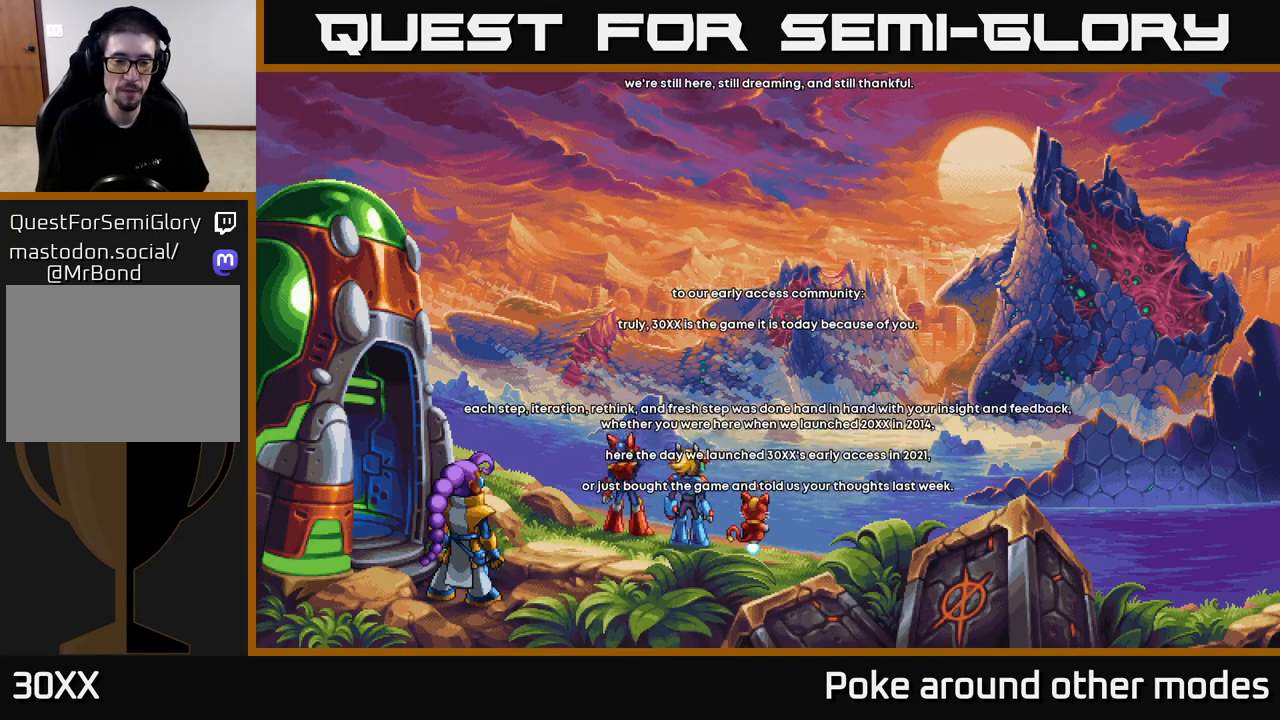
Gameplay with a controller (Xbox layout); each line is a JSON object with the inputs held at the frame after it. "events" lists button and stick changes between this image and that frame as [ms after this image, input, new state], when the widget could be followed in between.
{"buttons": ["A"], "left_stick": "center", "right_stick": "center", "events": []}
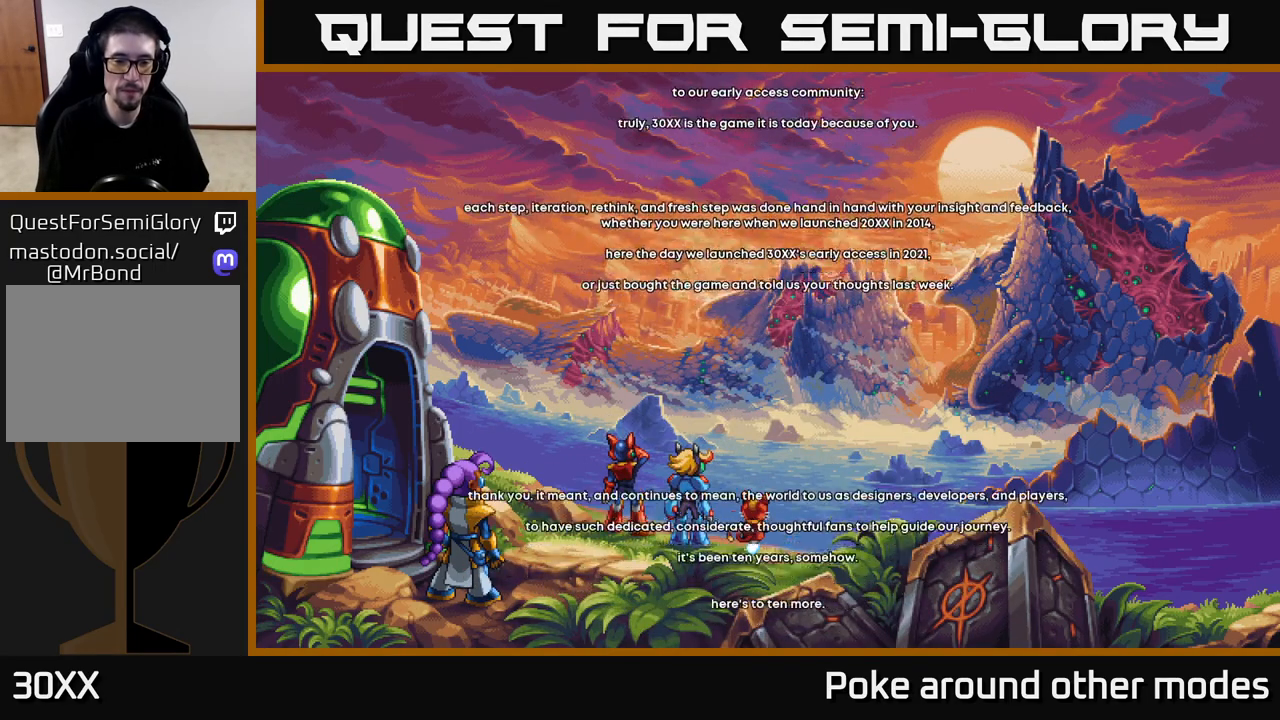
{"buttons": ["A"], "left_stick": "center", "right_stick": "center", "events": []}
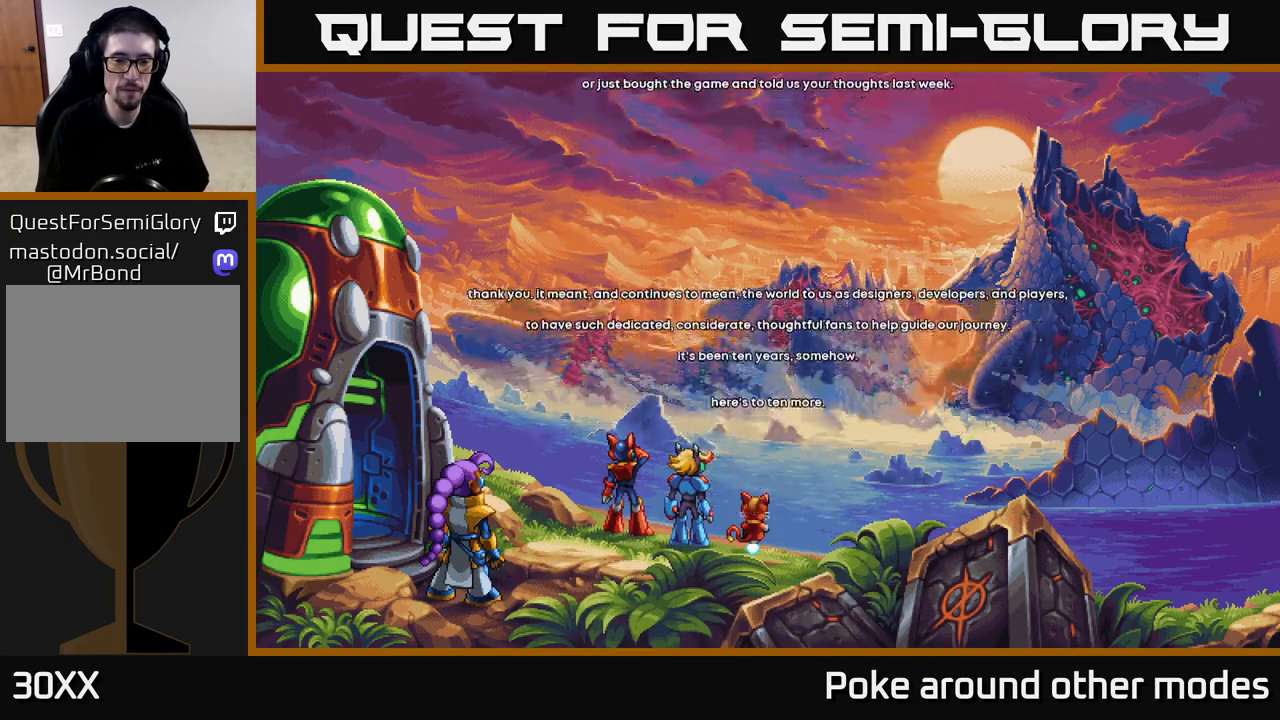
{"buttons": ["A"], "left_stick": "center", "right_stick": "center", "events": []}
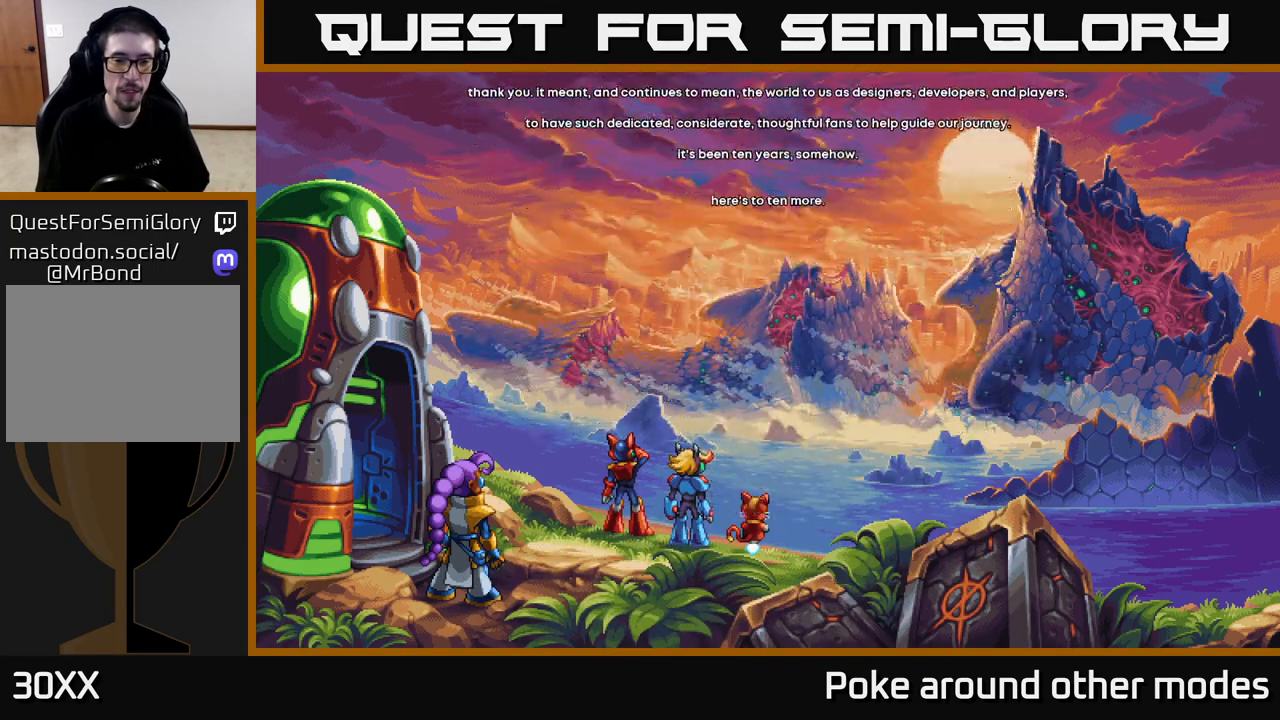
{"buttons": ["A"], "left_stick": "center", "right_stick": "center", "events": []}
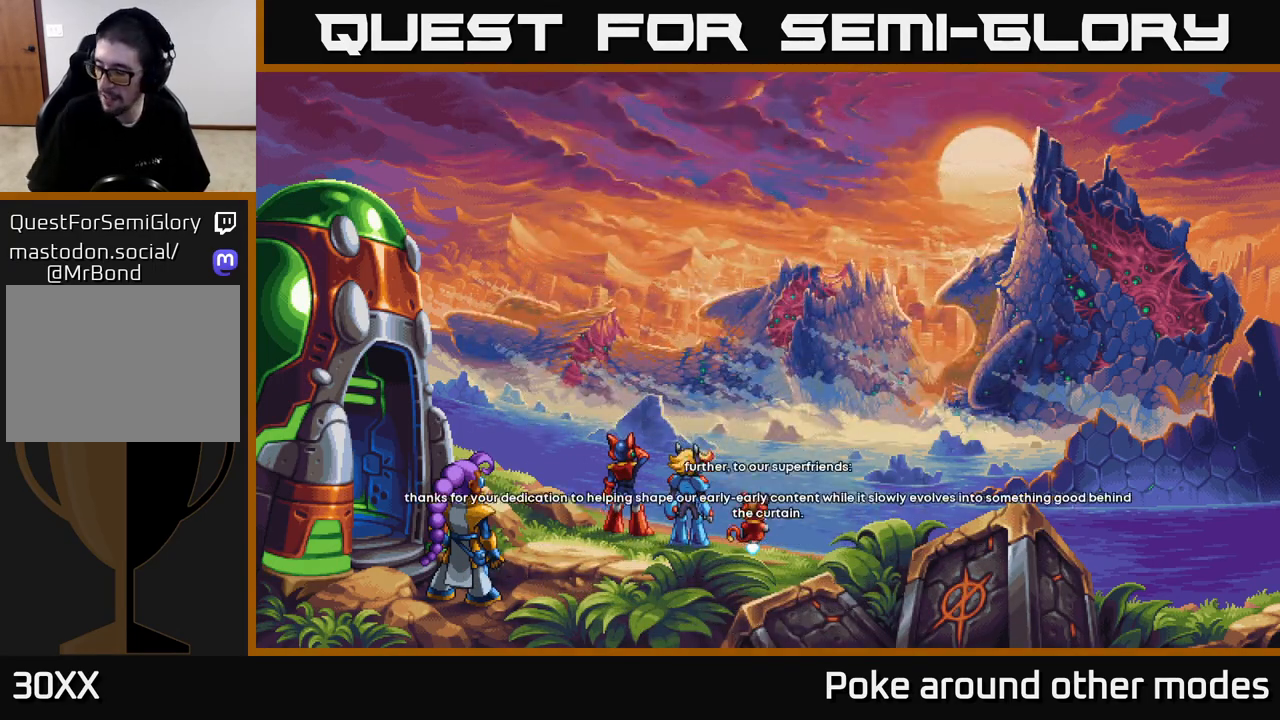
{"buttons": ["A"], "left_stick": "center", "right_stick": "center", "events": []}
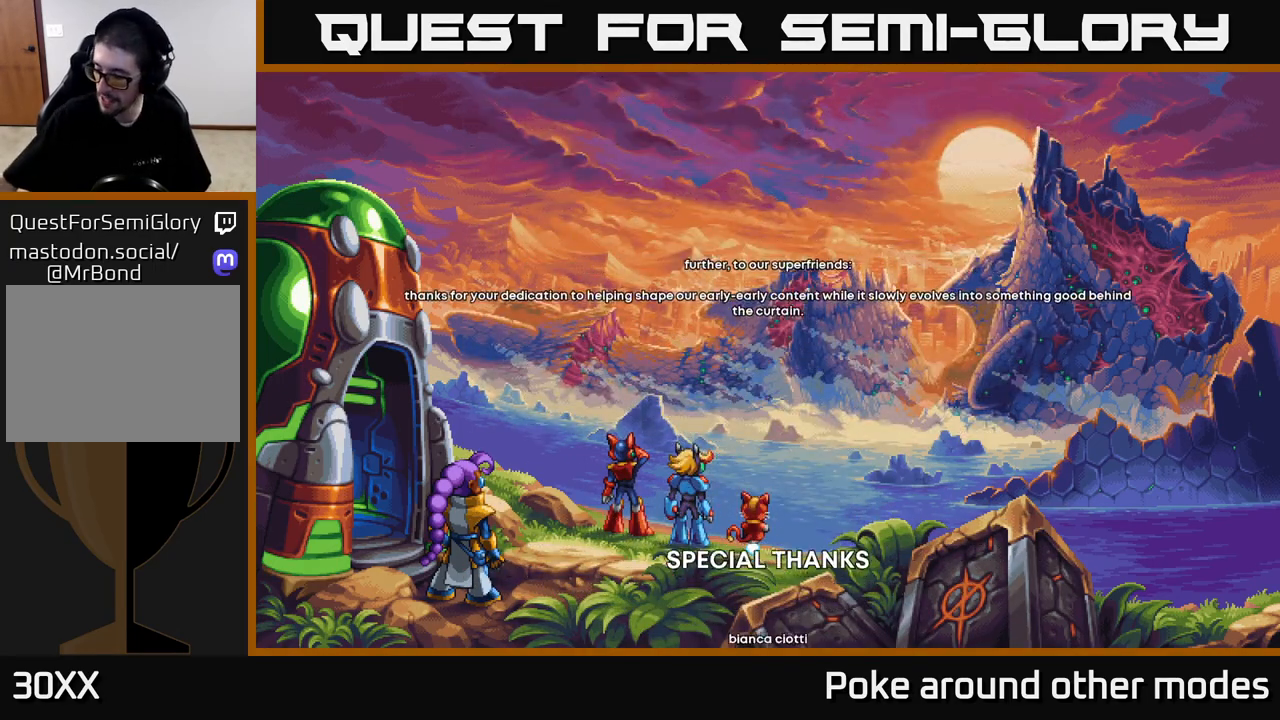
{"buttons": ["A"], "left_stick": "center", "right_stick": "center", "events": []}
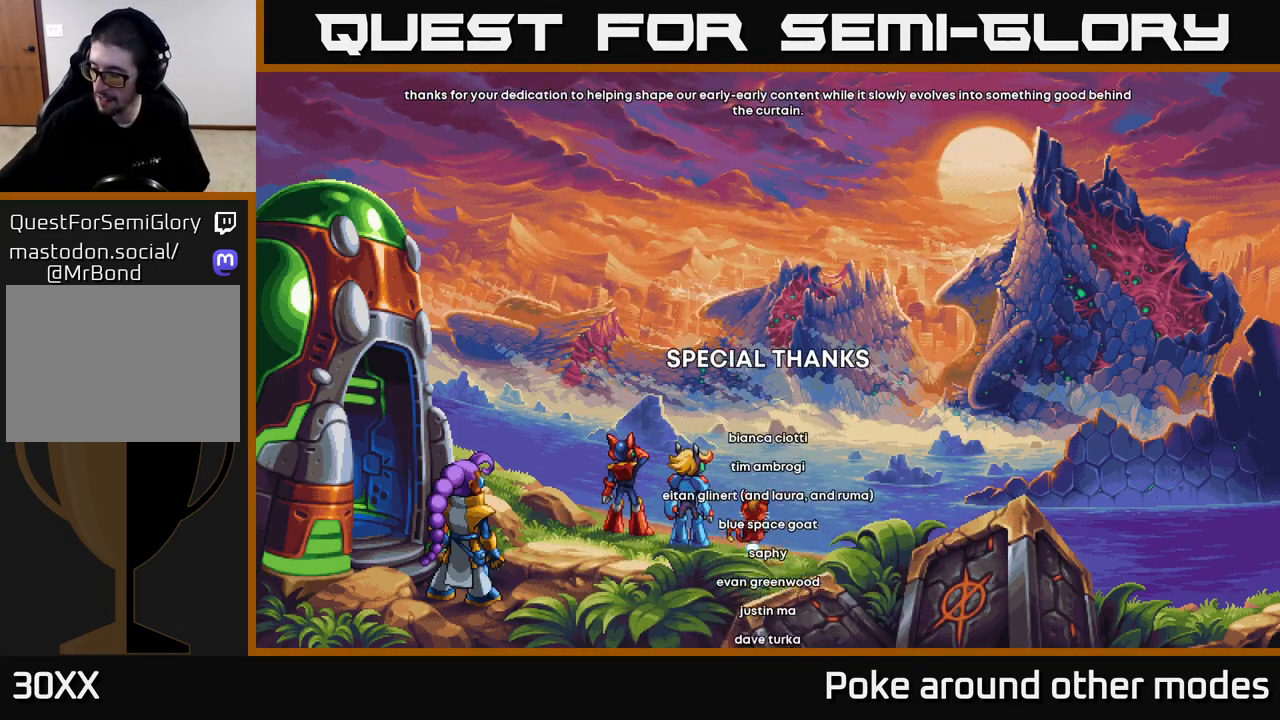
{"buttons": ["A"], "left_stick": "center", "right_stick": "center", "events": []}
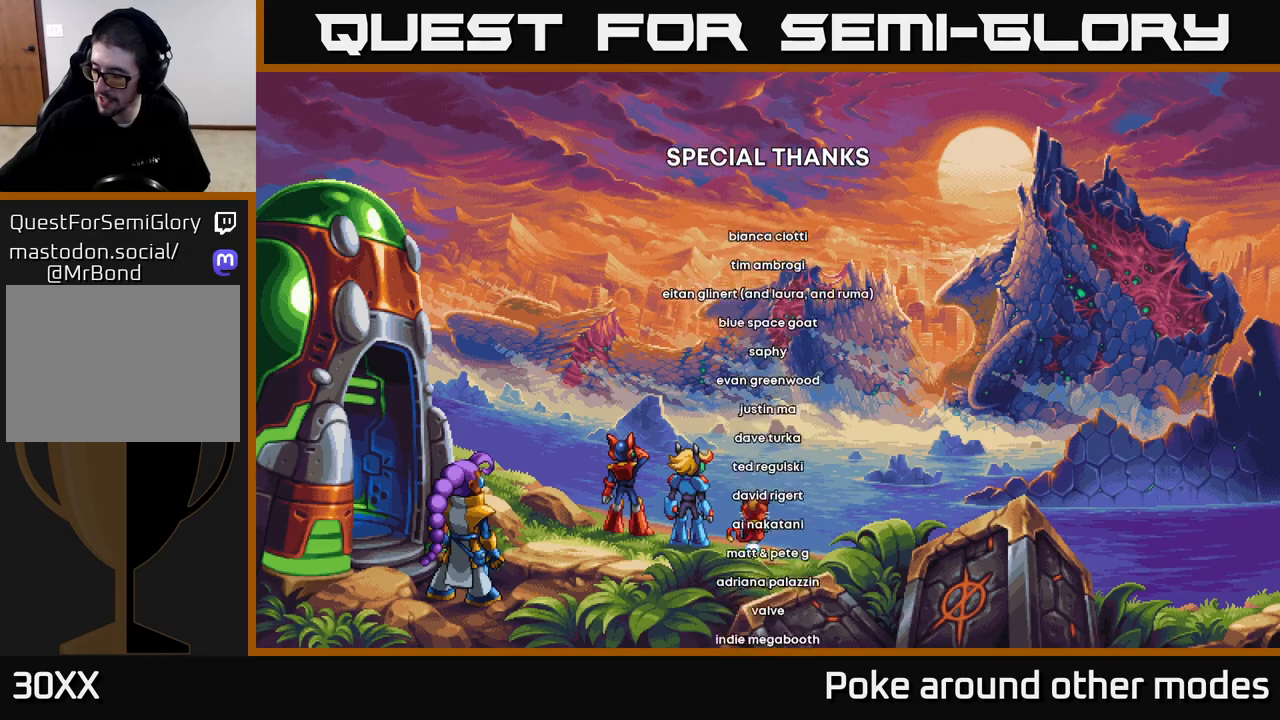
{"buttons": ["A"], "left_stick": "center", "right_stick": "center", "events": []}
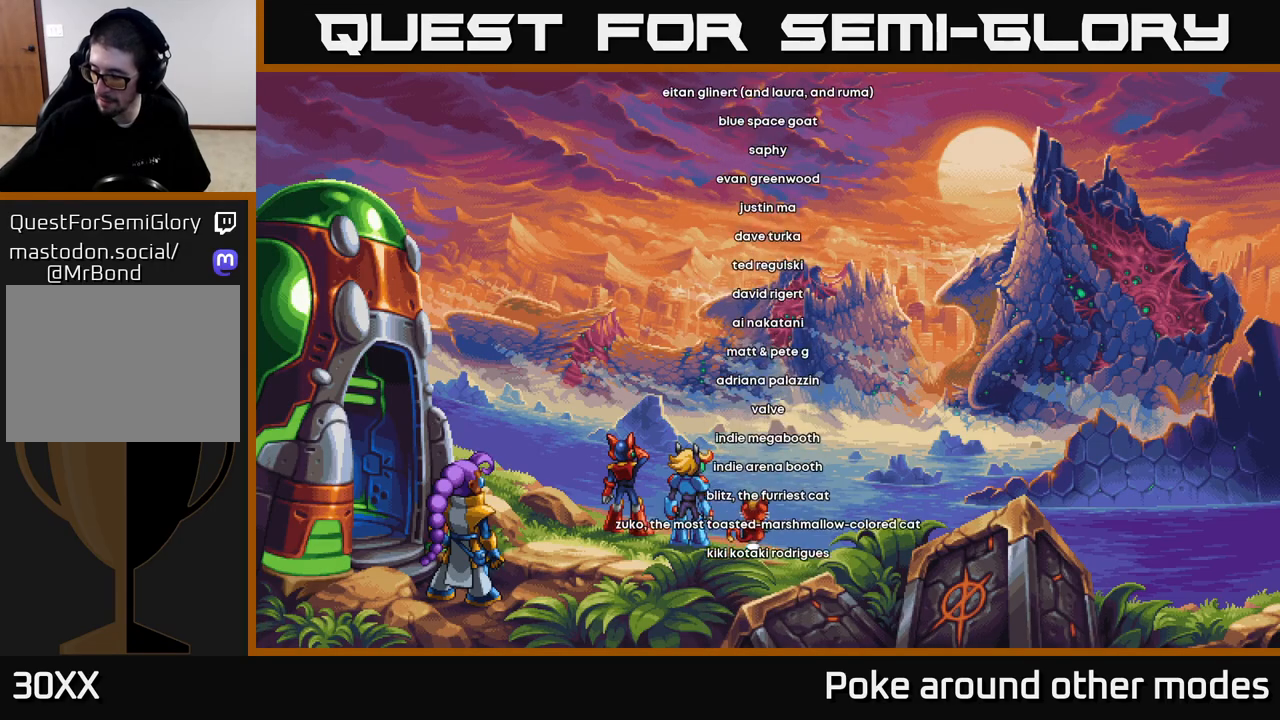
{"buttons": ["A"], "left_stick": "center", "right_stick": "center", "events": []}
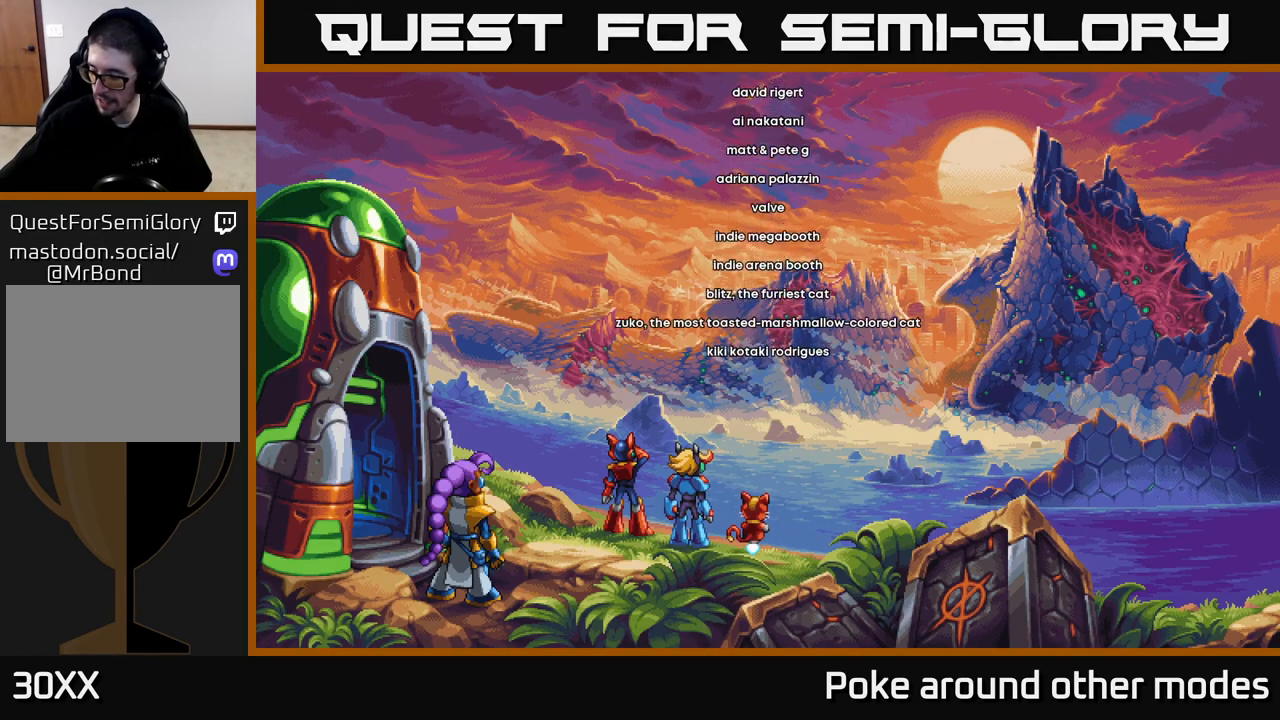
{"buttons": ["A"], "left_stick": "center", "right_stick": "center", "events": []}
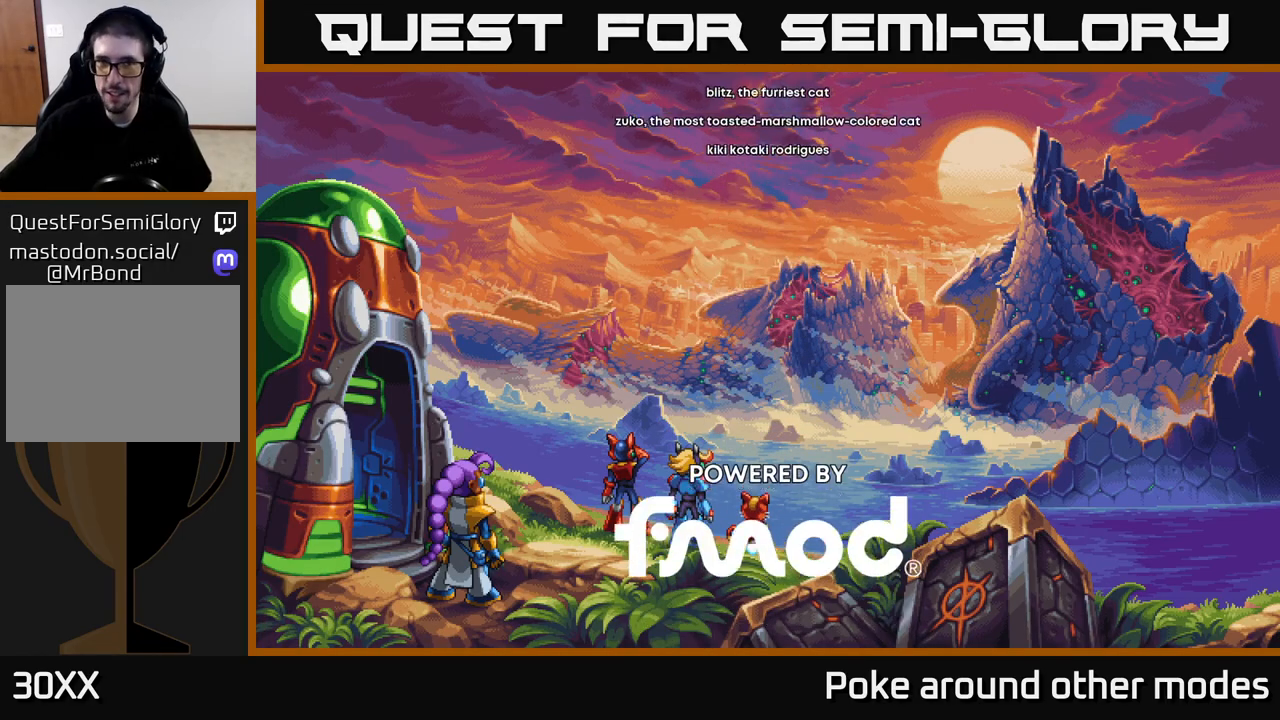
{"buttons": ["A"], "left_stick": "center", "right_stick": "center", "events": []}
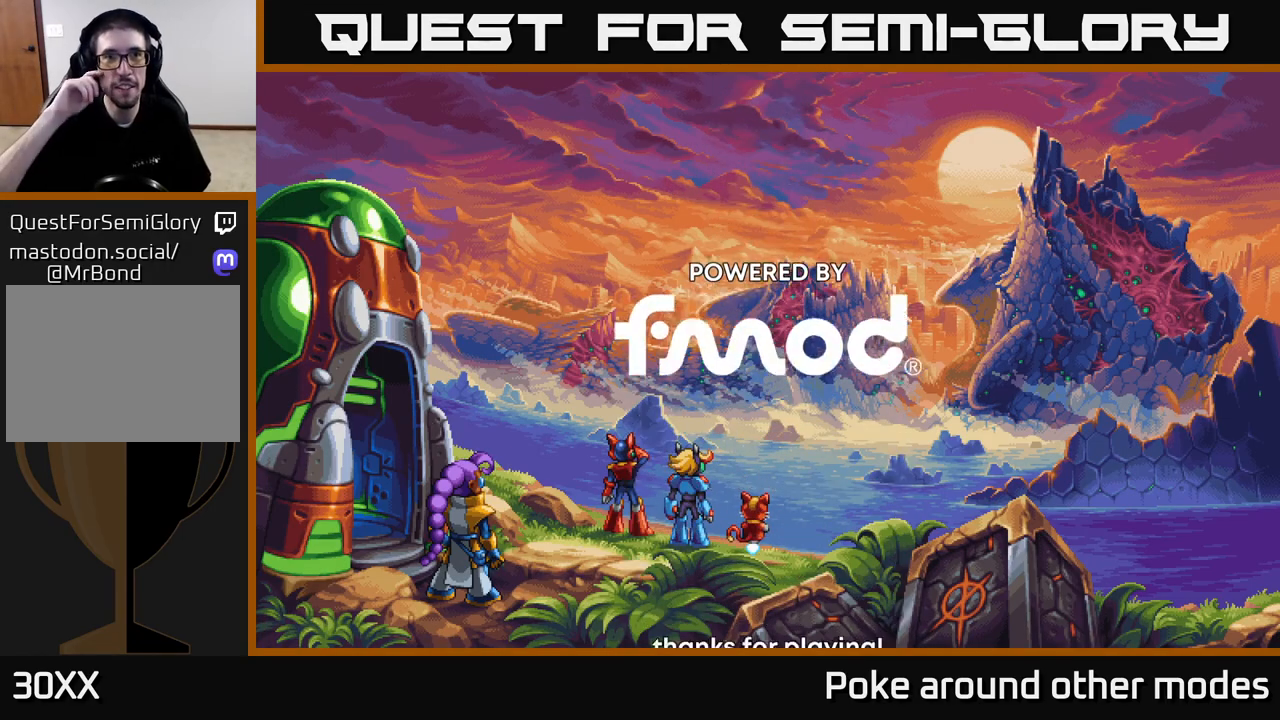
{"buttons": ["A"], "left_stick": "center", "right_stick": "center", "events": []}
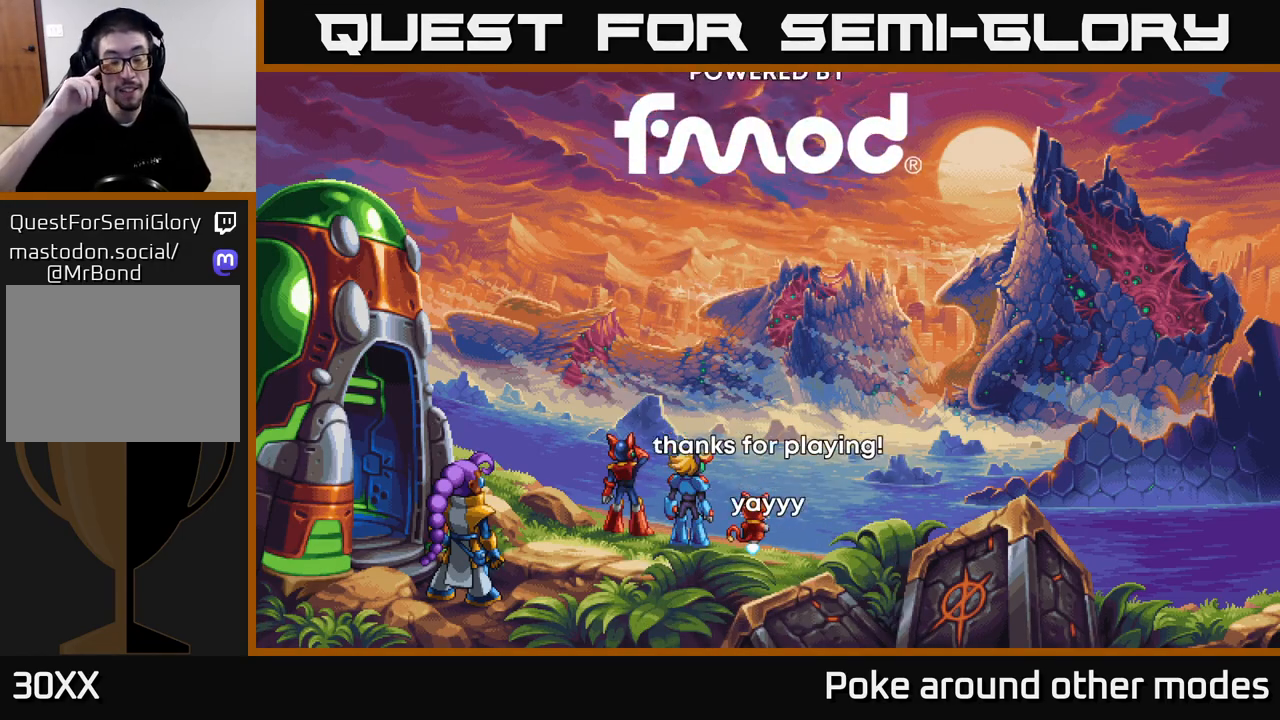
{"buttons": ["A"], "left_stick": "center", "right_stick": "center", "events": []}
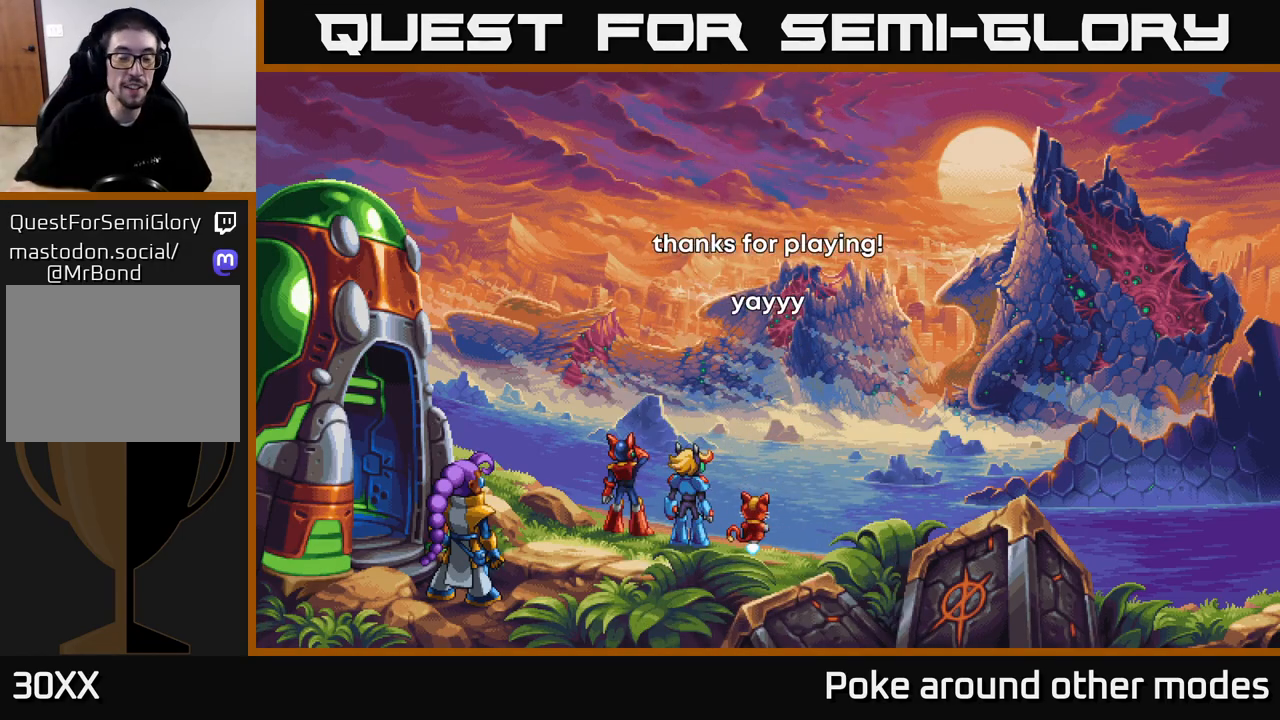
{"buttons": ["A"], "left_stick": "center", "right_stick": "center", "events": []}
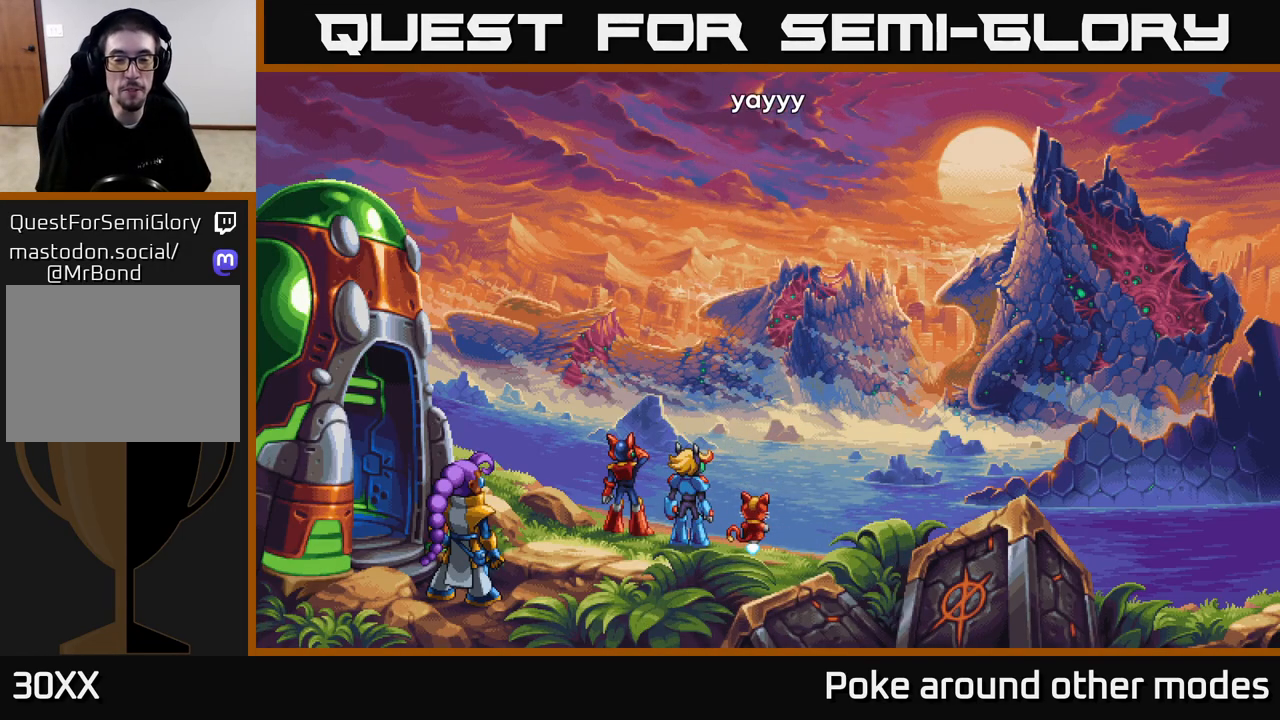
{"buttons": ["A"], "left_stick": "center", "right_stick": "center", "events": []}
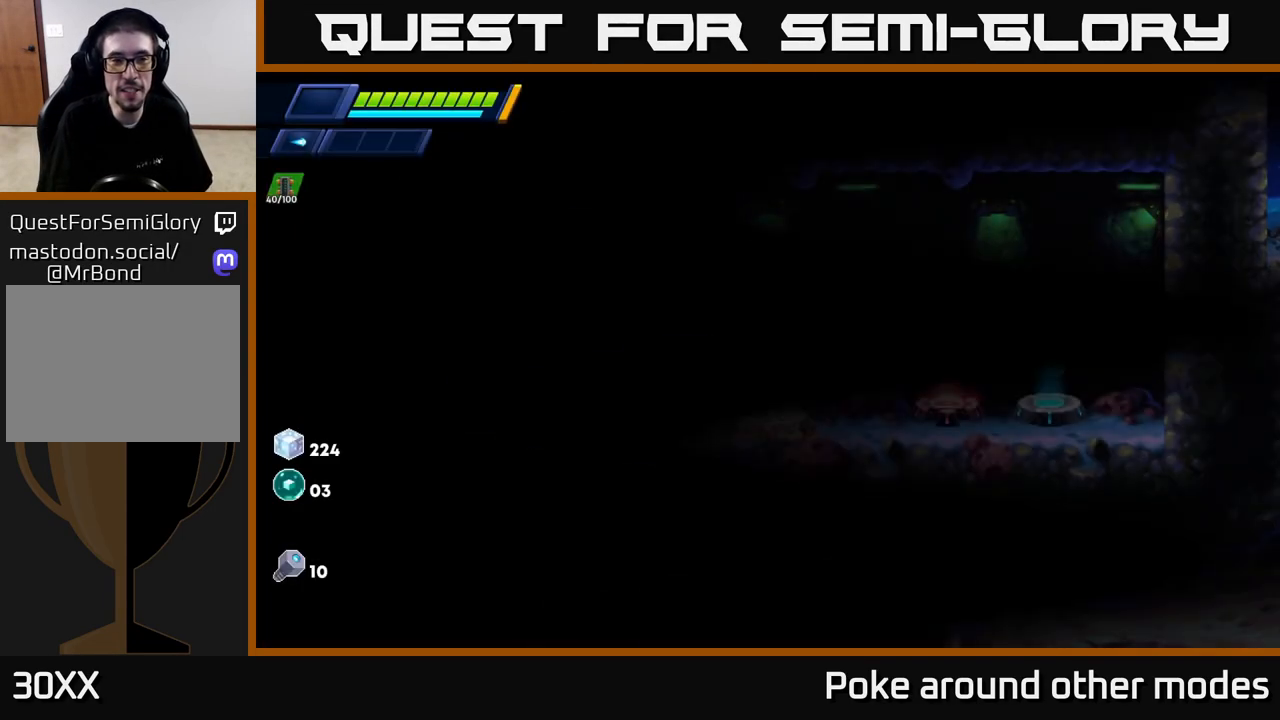
{"buttons": [], "left_stick": "center", "right_stick": "center", "events": [[450, "A", "up"]]}
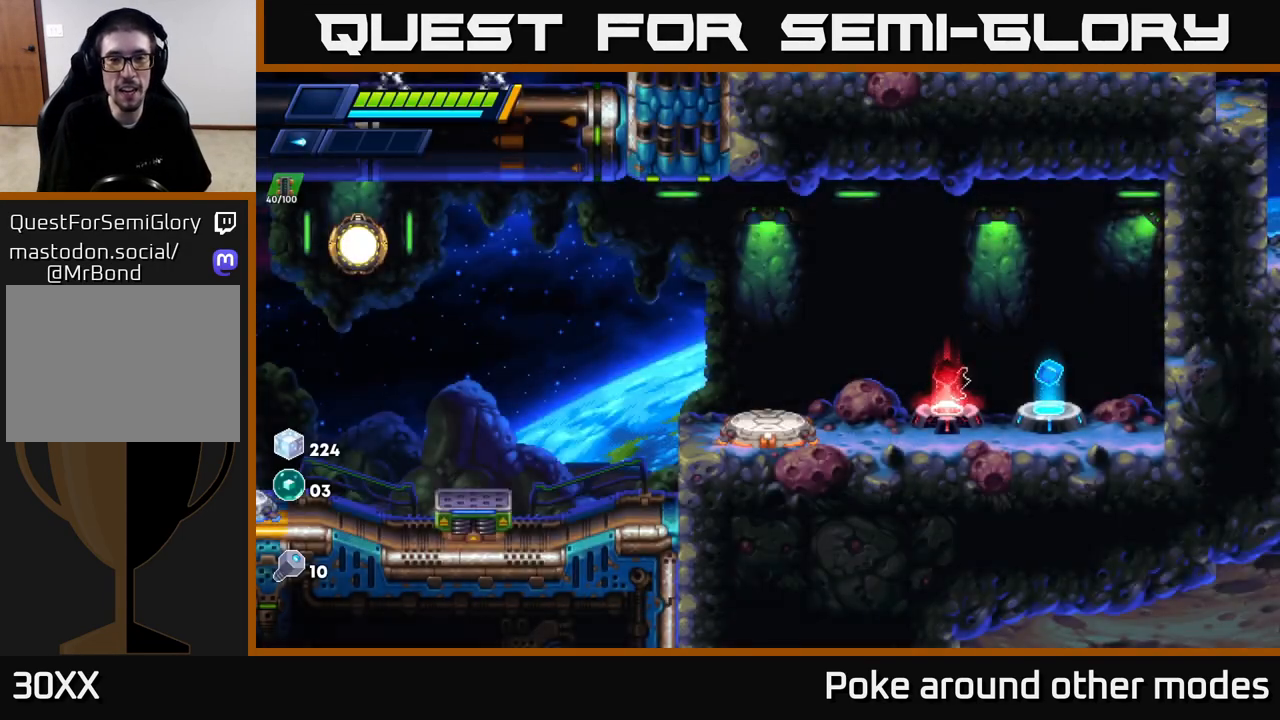
{"buttons": [], "left_stick": "center", "right_stick": "center", "events": []}
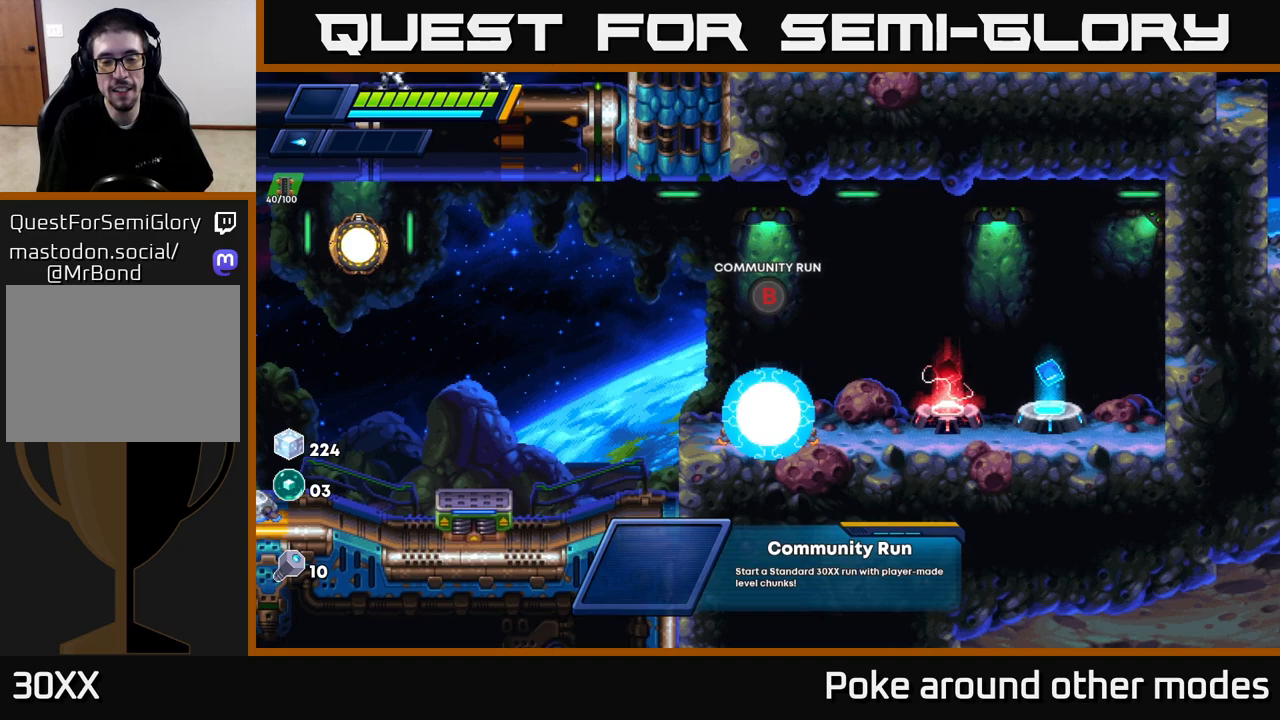
{"buttons": [], "left_stick": "center", "right_stick": "center", "events": []}
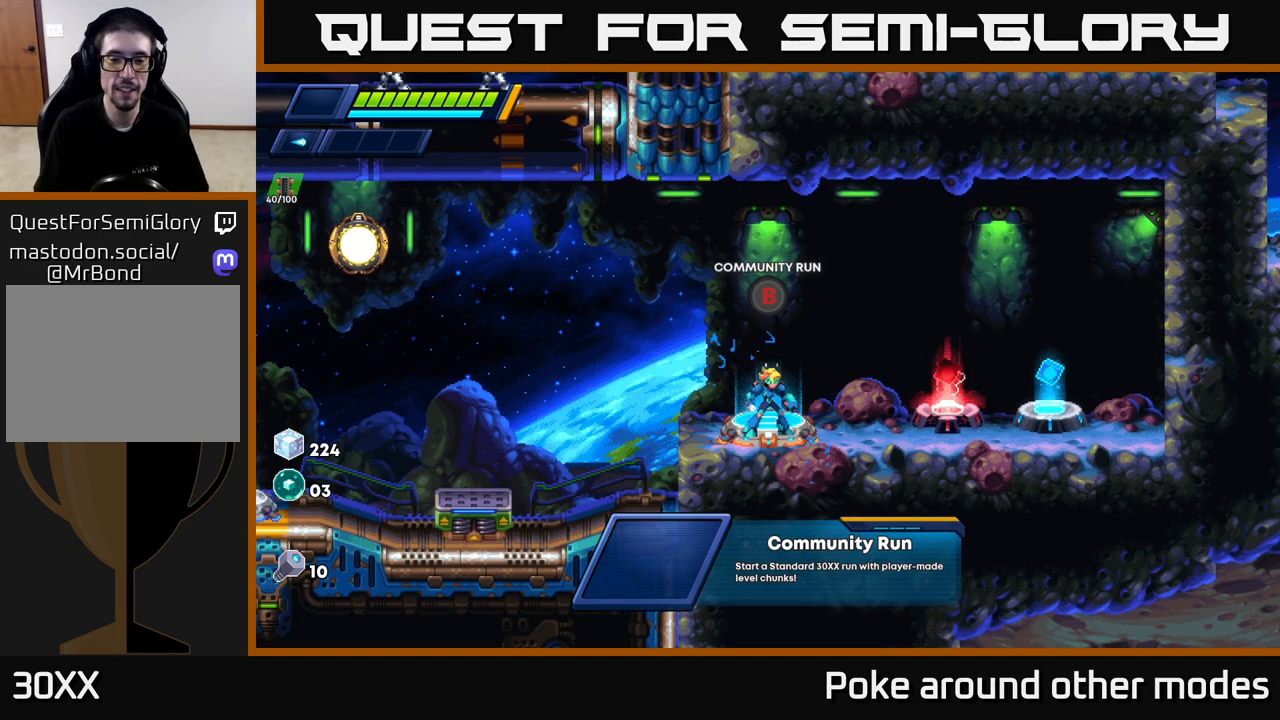
{"buttons": ["DPAD_RIGHT"], "left_stick": "center", "right_stick": "center", "events": [[367, "DPAD_RIGHT", "down"]]}
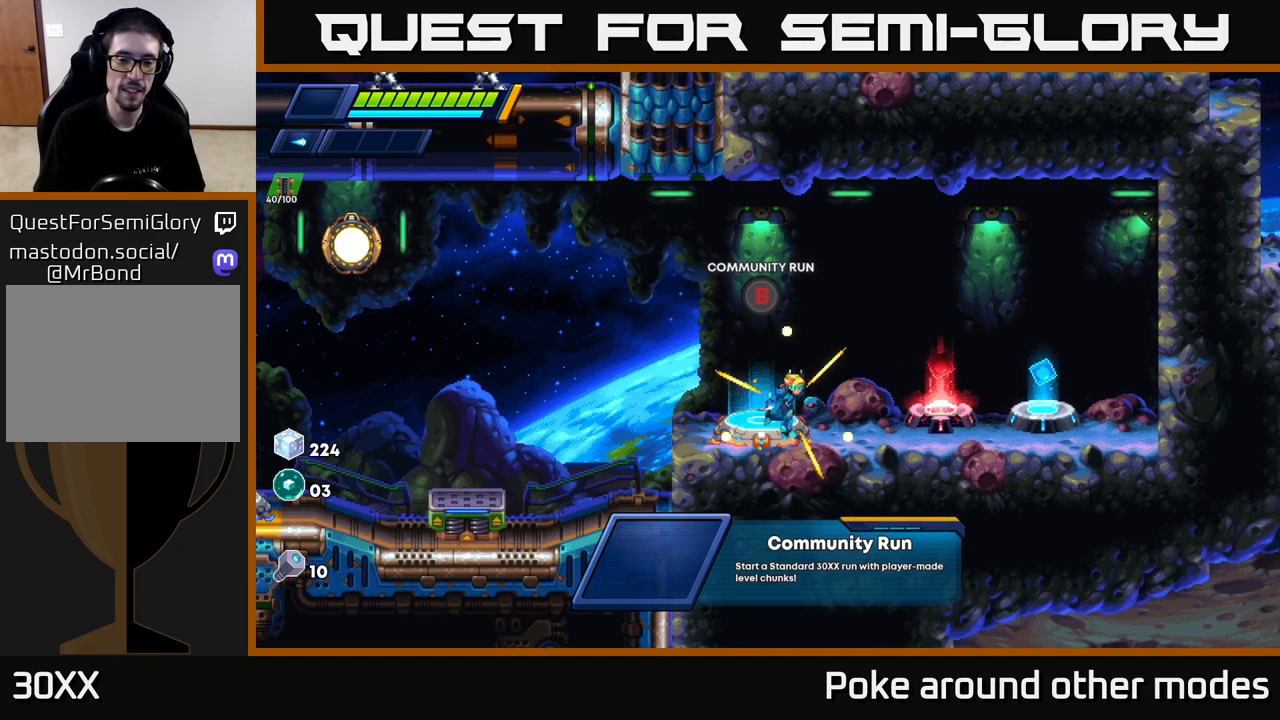
{"buttons": [], "left_stick": "center", "right_stick": "center", "events": [[500, "DPAD_RIGHT", "up"]]}
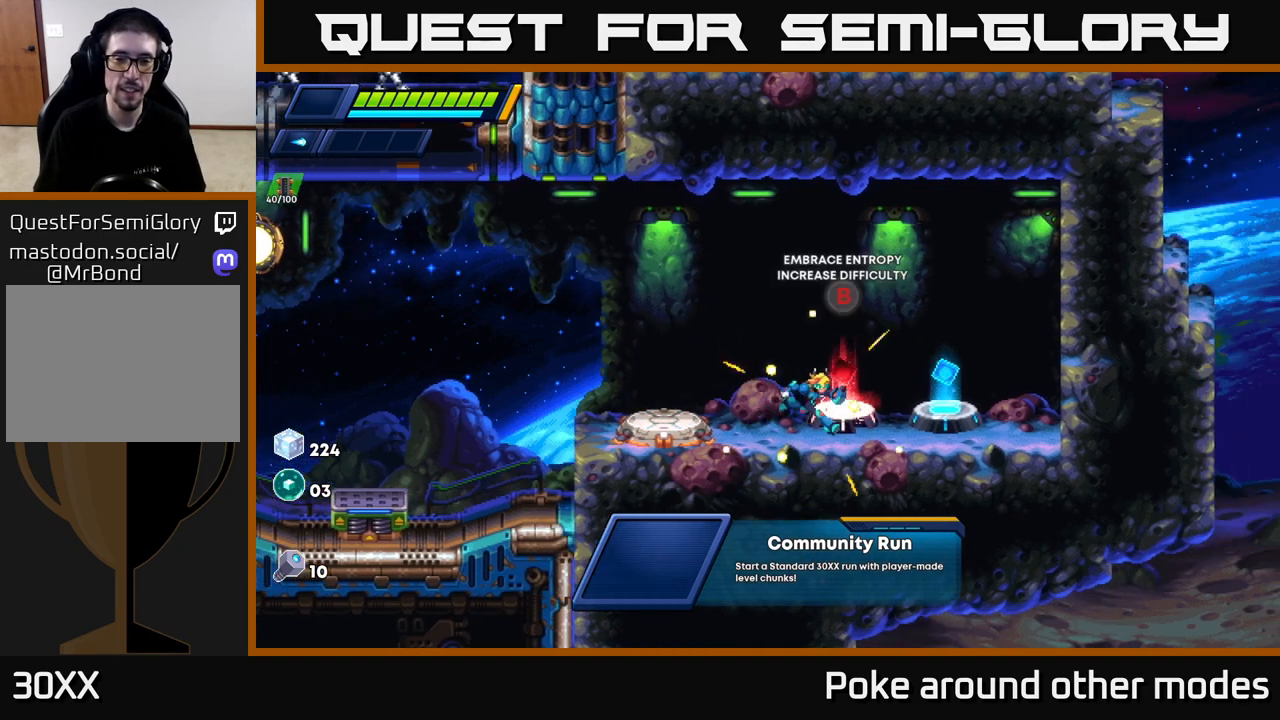
{"buttons": [], "left_stick": "center", "right_stick": "center", "events": []}
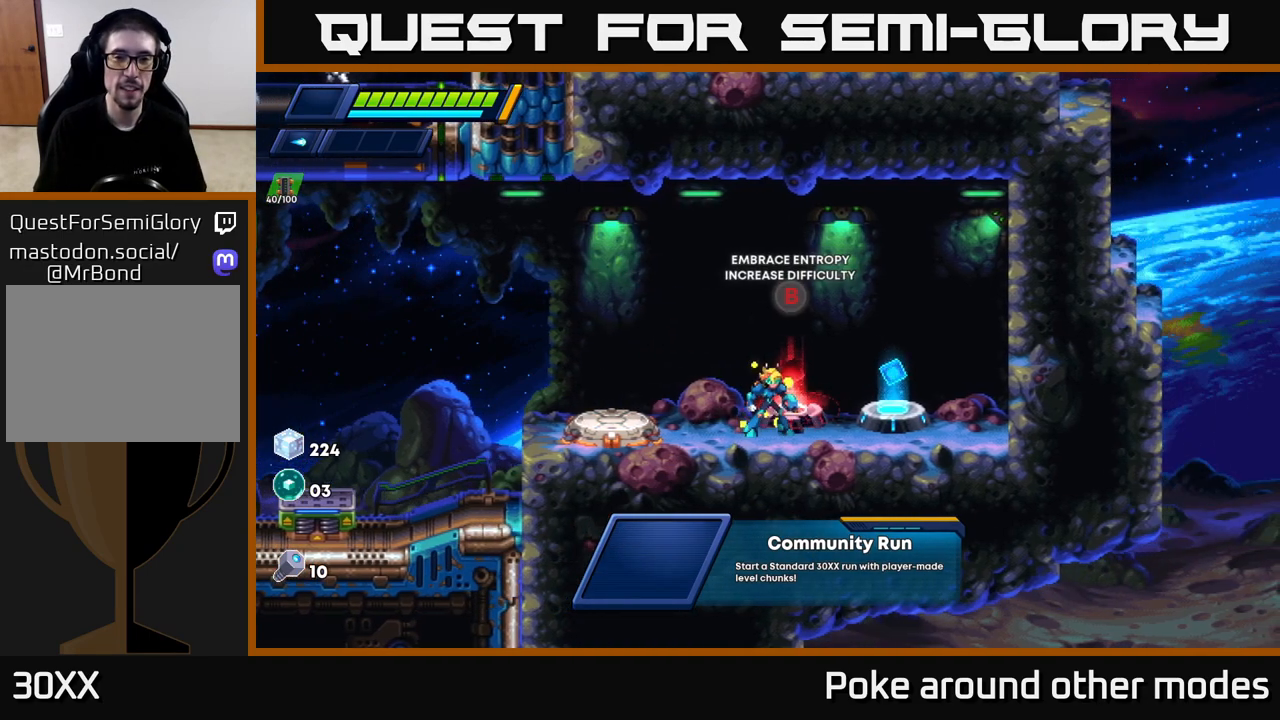
{"buttons": [], "left_stick": "center", "right_stick": "center", "events": [[150, "DPAD_RIGHT", "down"], [200, "DPAD_RIGHT", "up"], [267, "B", "down"], [333, "B", "up"]]}
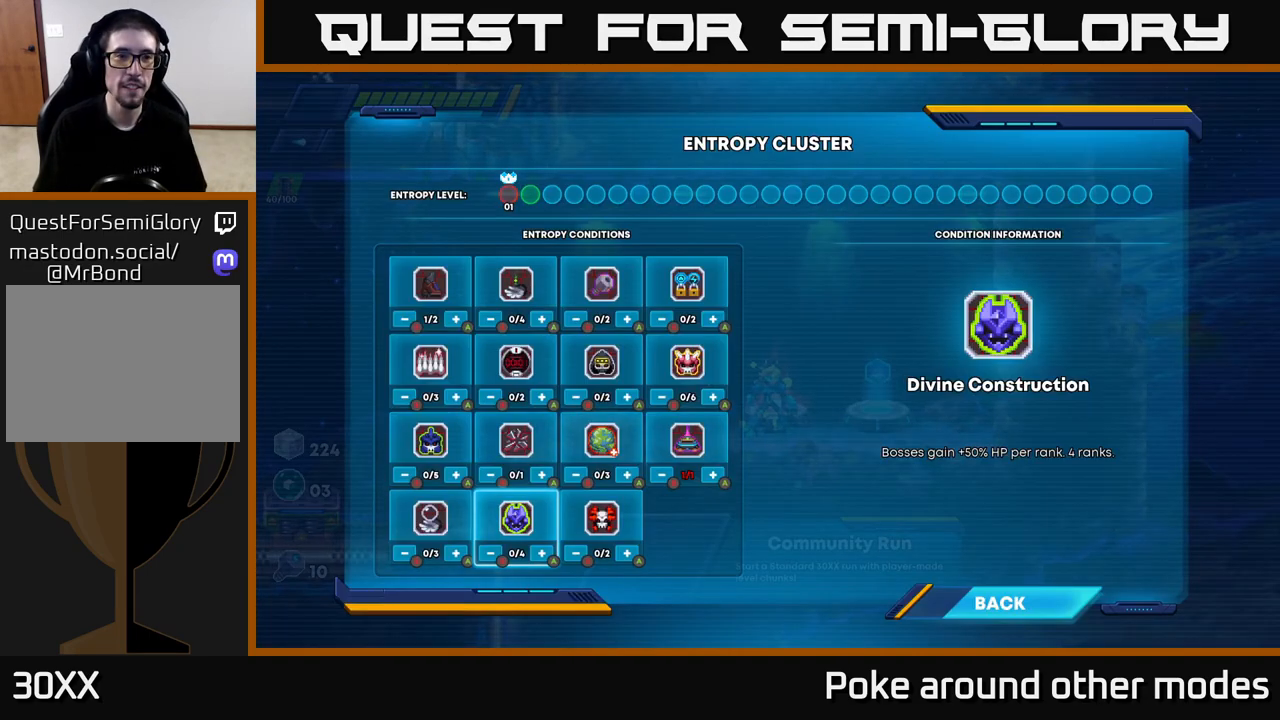
{"buttons": [], "left_stick": "center", "right_stick": "center", "events": []}
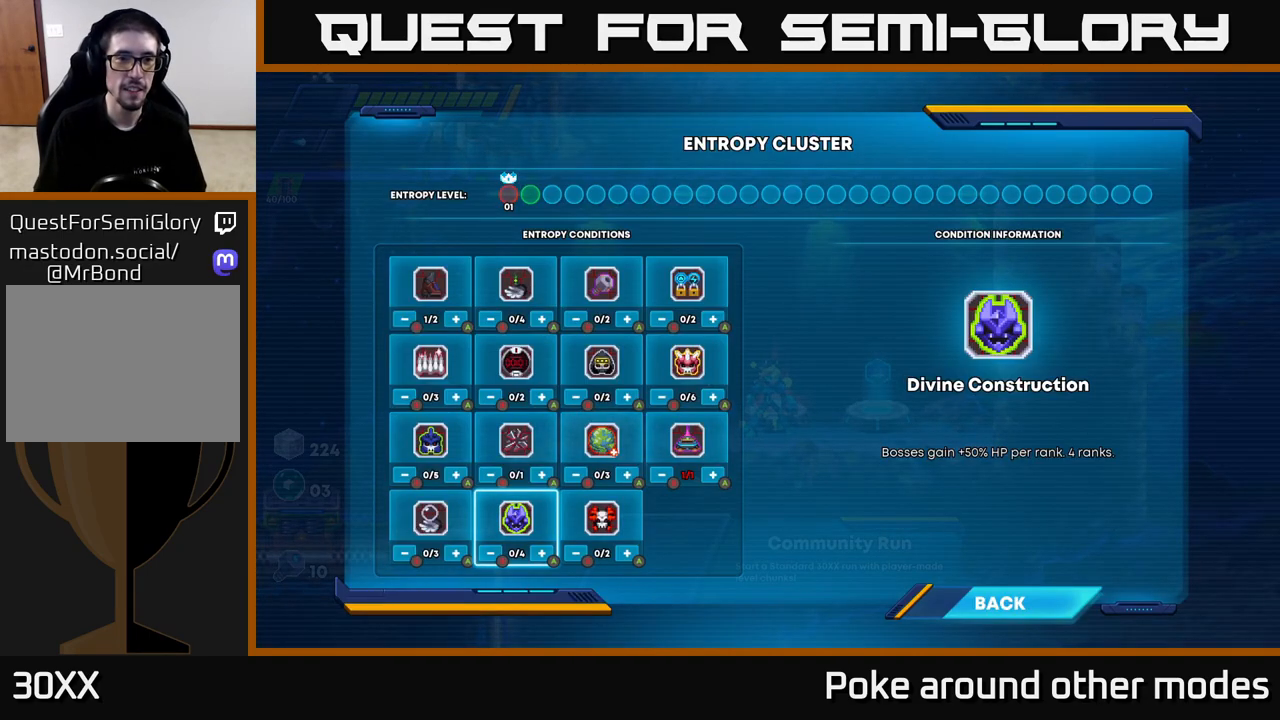
{"buttons": [], "left_stick": "center", "right_stick": "center", "events": [[350, "DPAD_DOWN", "down"], [467, "DPAD_DOWN", "up"]]}
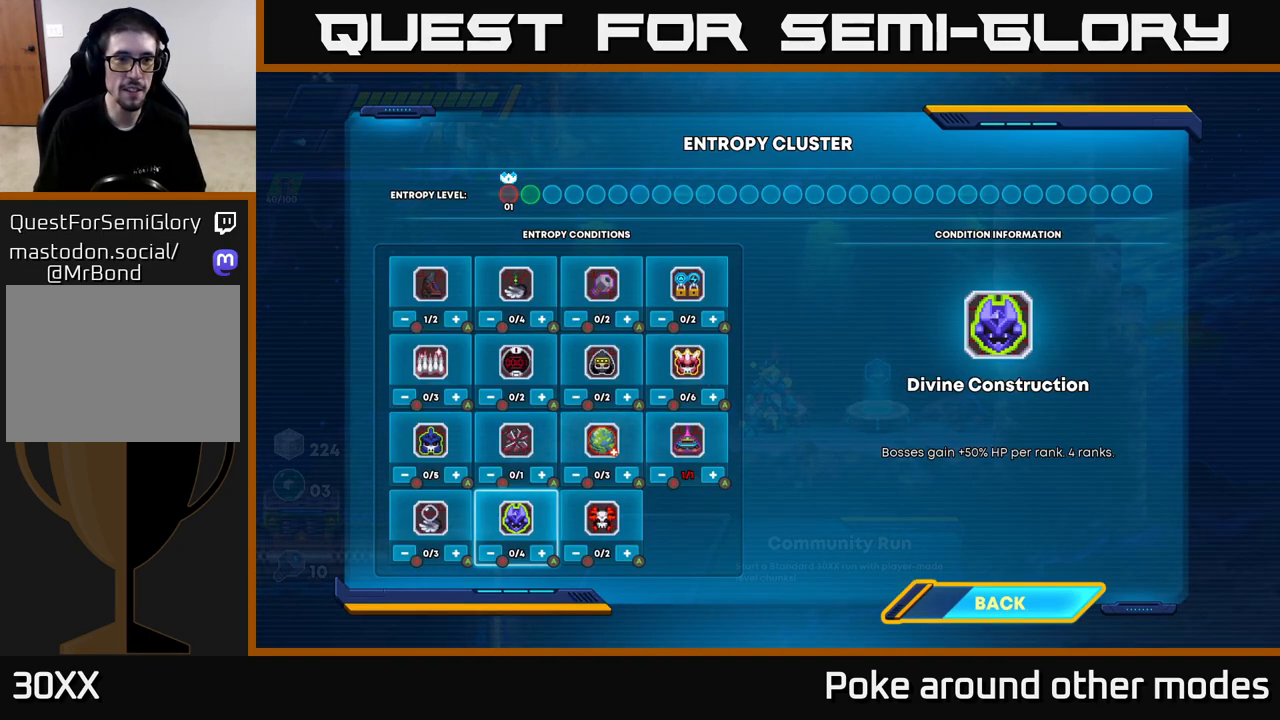
{"buttons": ["DPAD_UP"], "left_stick": "center", "right_stick": "center", "events": [[233, "DPAD_UP", "down"], [350, "DPAD_UP", "up"], [450, "DPAD_UP", "down"]]}
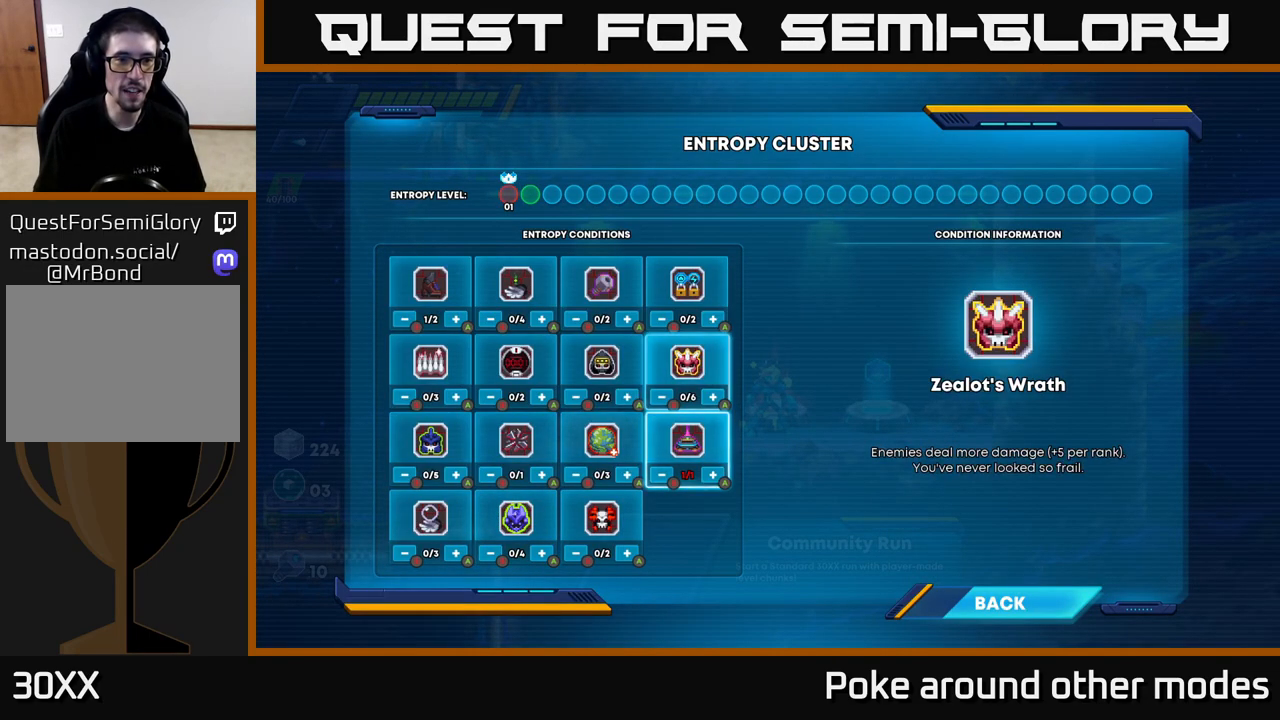
{"buttons": [], "left_stick": "center", "right_stick": "center", "events": [[33, "DPAD_UP", "up"], [233, "DPAD_UP", "down"], [300, "DPAD_UP", "up"]]}
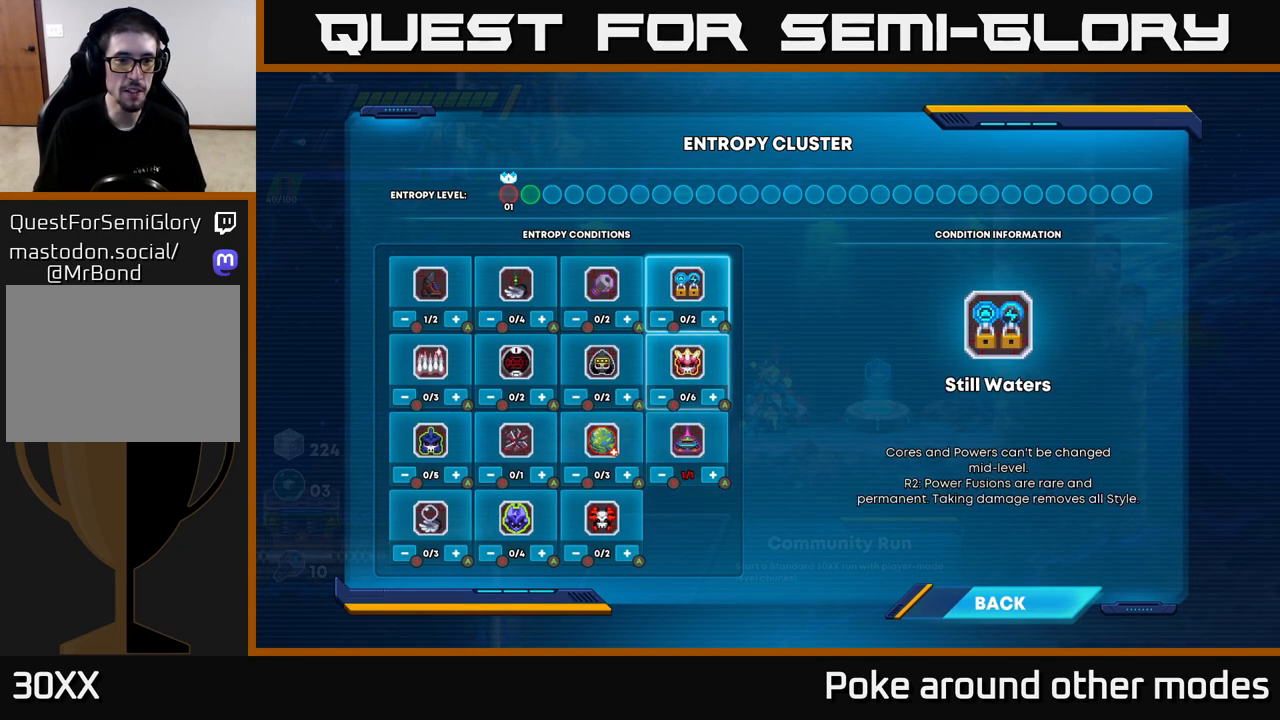
{"buttons": [], "left_stick": "center", "right_stick": "center", "events": [[50, "DPAD_LEFT", "down"], [150, "DPAD_LEFT", "up"]]}
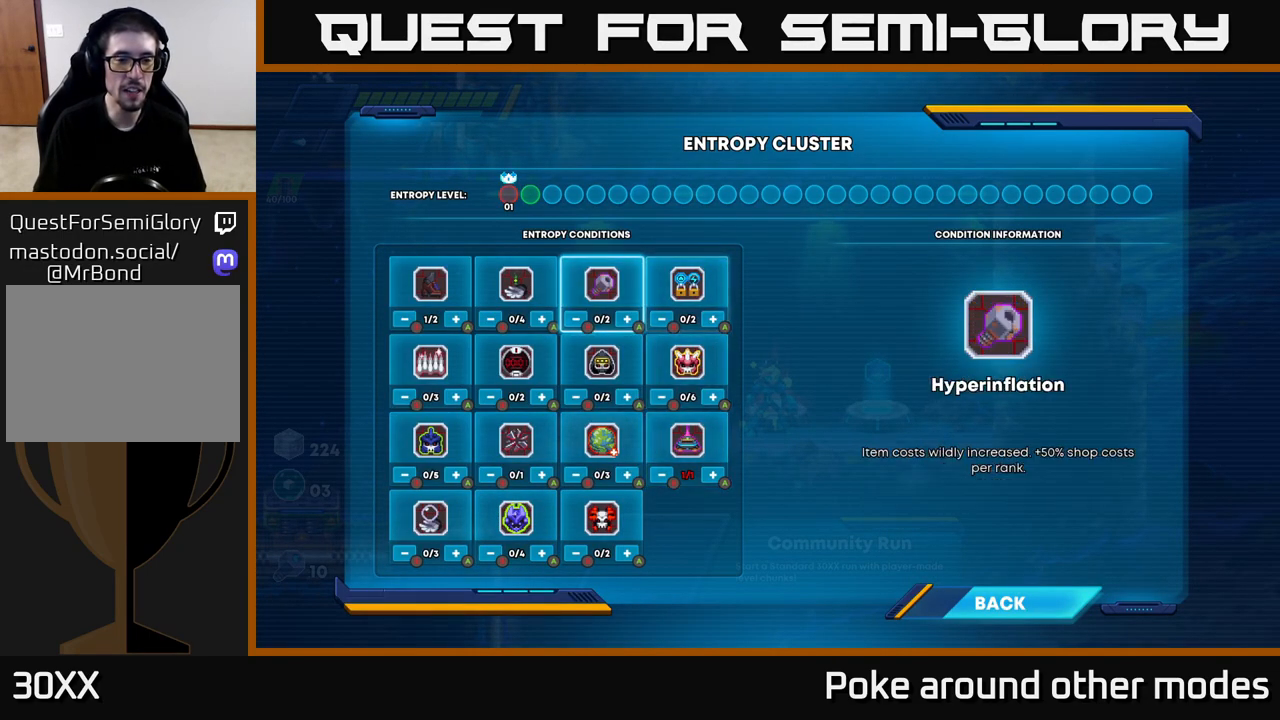
{"buttons": [], "left_stick": "center", "right_stick": "center", "events": [[17, "DPAD_DOWN", "down"], [117, "DPAD_DOWN", "up"], [283, "DPAD_LEFT", "down"], [383, "DPAD_LEFT", "up"]]}
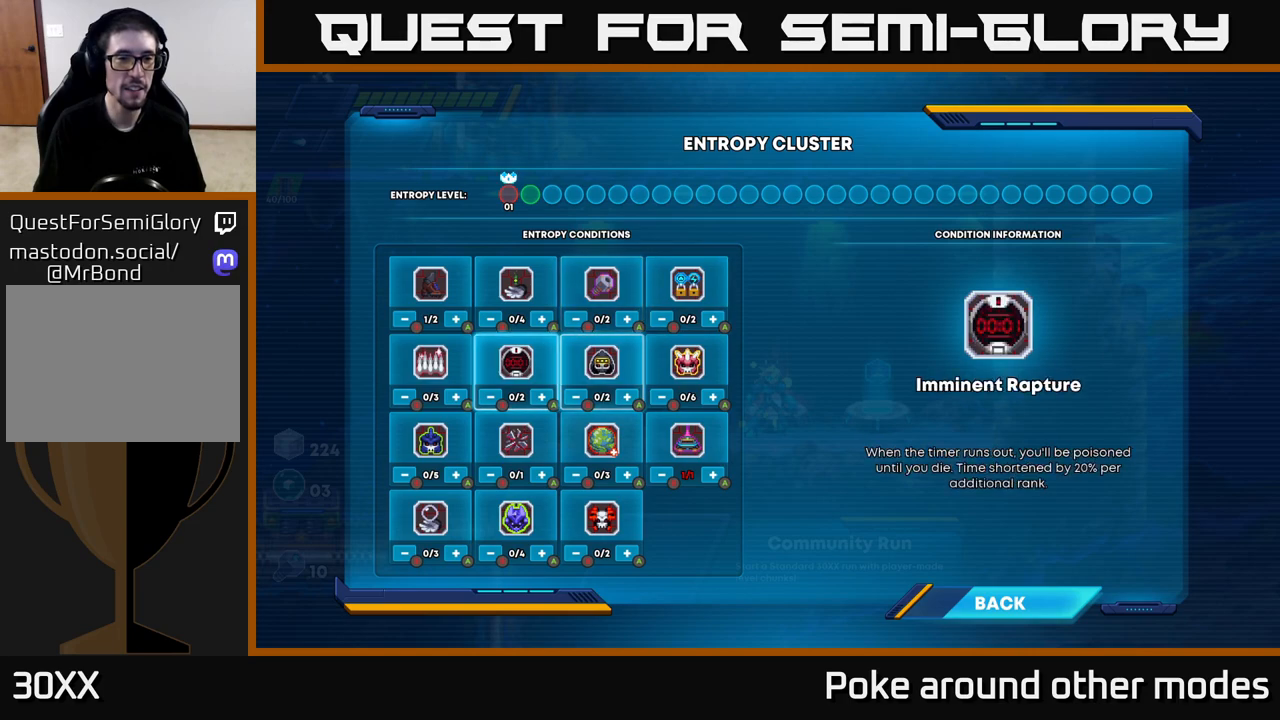
{"buttons": [], "left_stick": "center", "right_stick": "center", "events": [[100, "DPAD_UP", "down"], [233, "DPAD_UP", "up"]]}